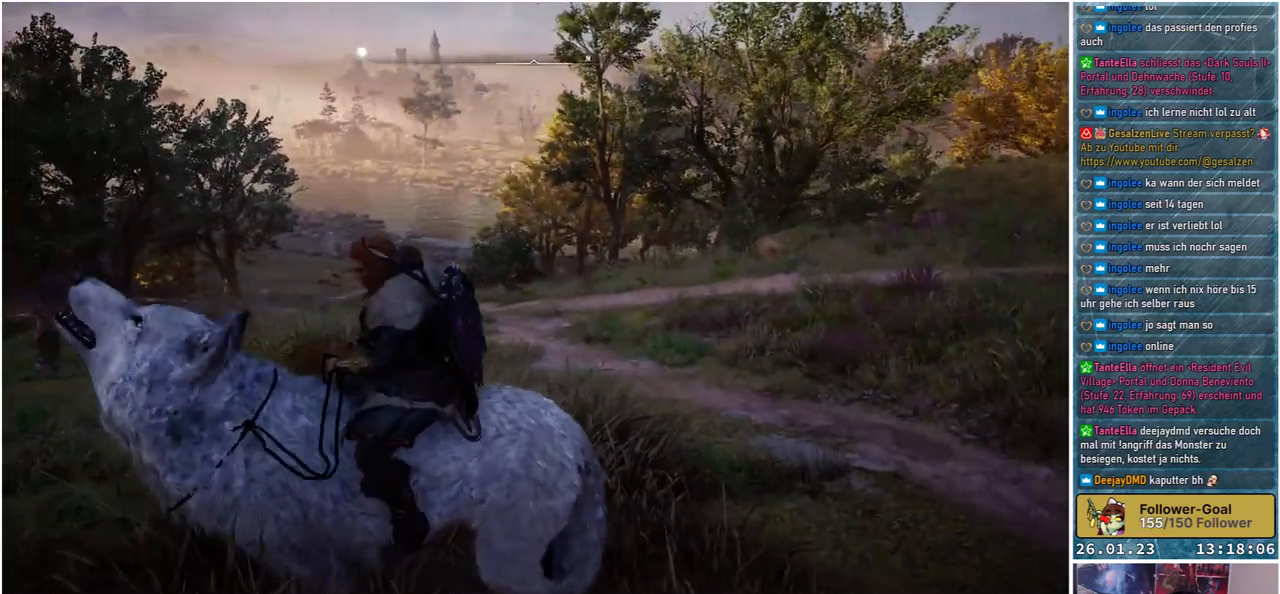
Gameplay with a controller (Xbox layout); each line is a JSON object with the inputs held at the frame after it. "events" lists button and stick changes between this image and that frame as [ms after this image, input, new state], when the widget could be followed in between.
{"buttons": [], "left_stick": "up-right", "right_stick": "left", "events": [[483, "right_stick", "left"]]}
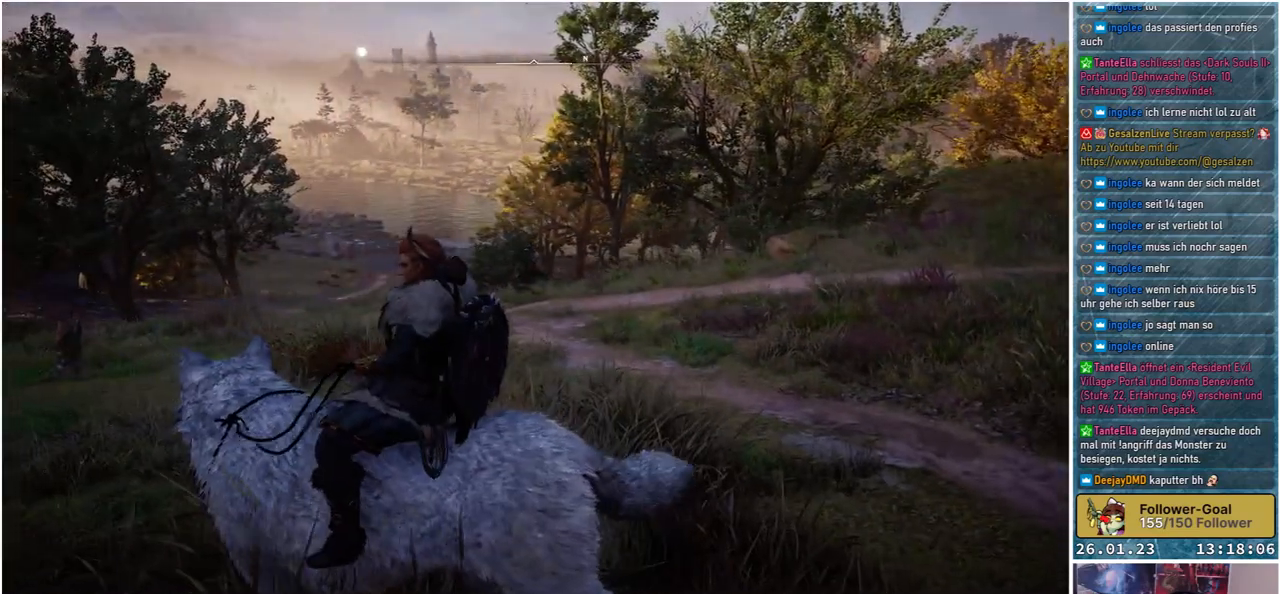
{"buttons": [], "left_stick": "up-right", "right_stick": "center", "events": [[217, "right_stick", "center"]]}
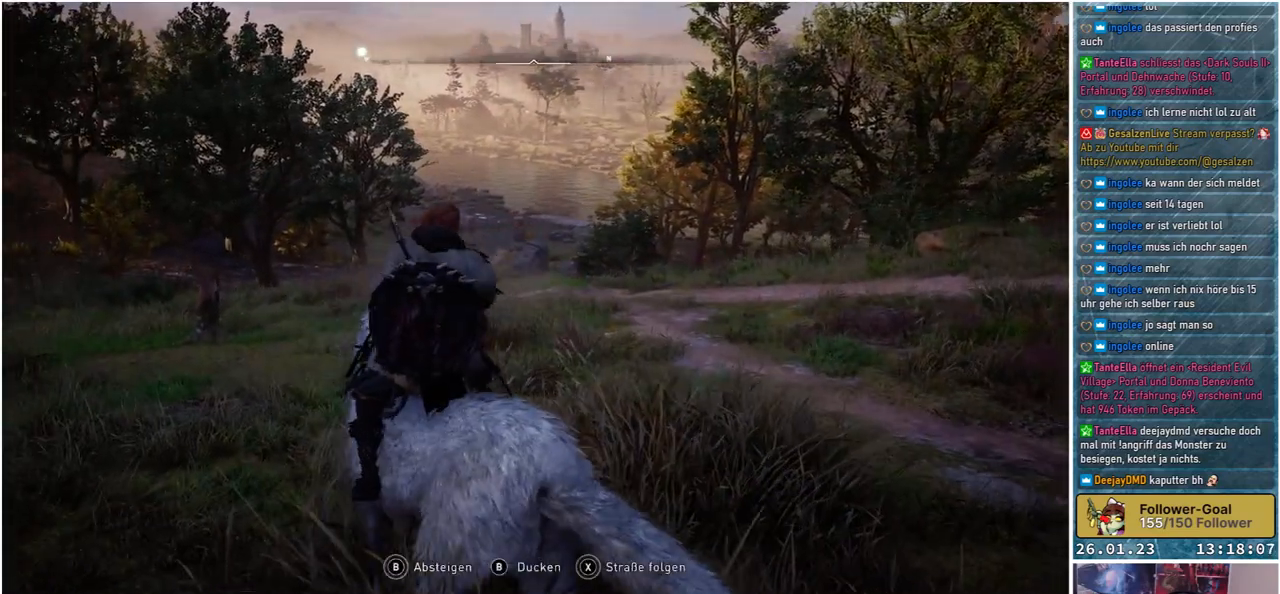
{"buttons": [], "left_stick": "up", "right_stick": "center", "events": [[483, "left_stick", "up"]]}
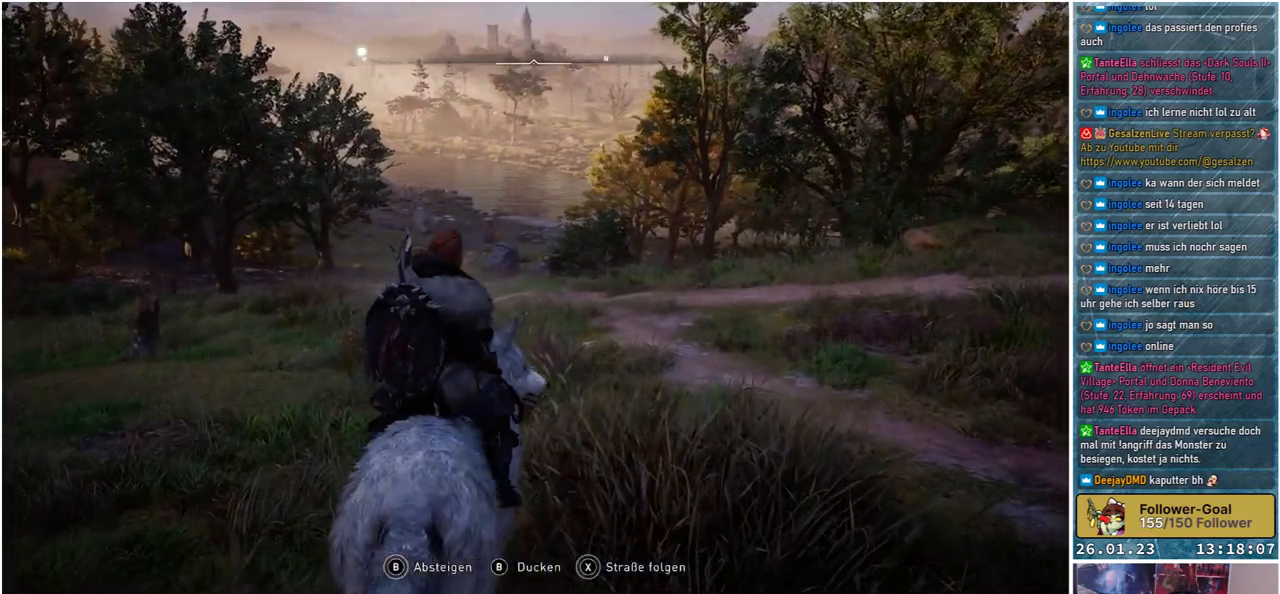
{"buttons": [], "left_stick": "up", "right_stick": "center", "events": [[250, "right_stick", "down"], [417, "right_stick", "center"]]}
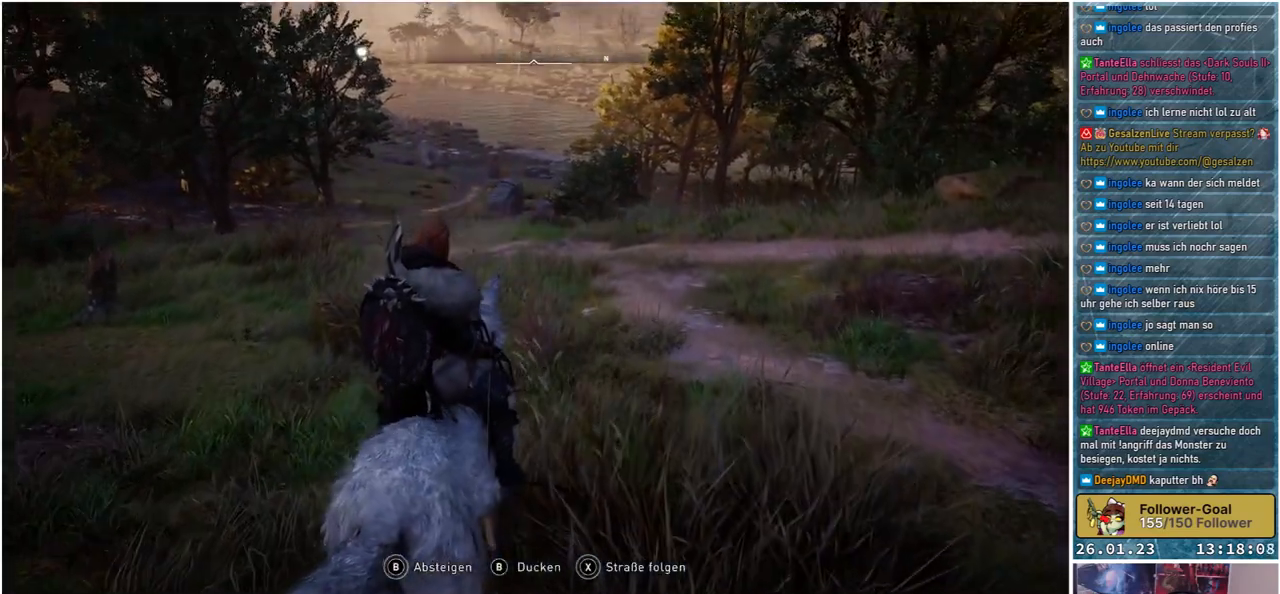
{"buttons": [], "left_stick": "up", "right_stick": "center", "events": []}
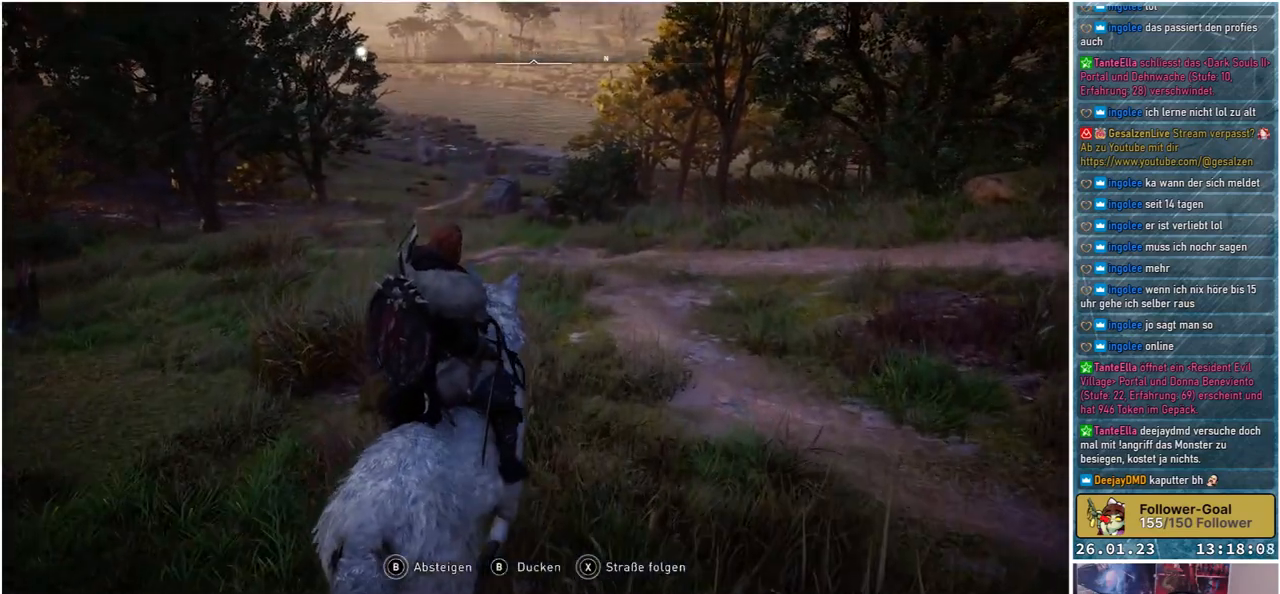
{"buttons": [], "left_stick": "up", "right_stick": "center", "events": []}
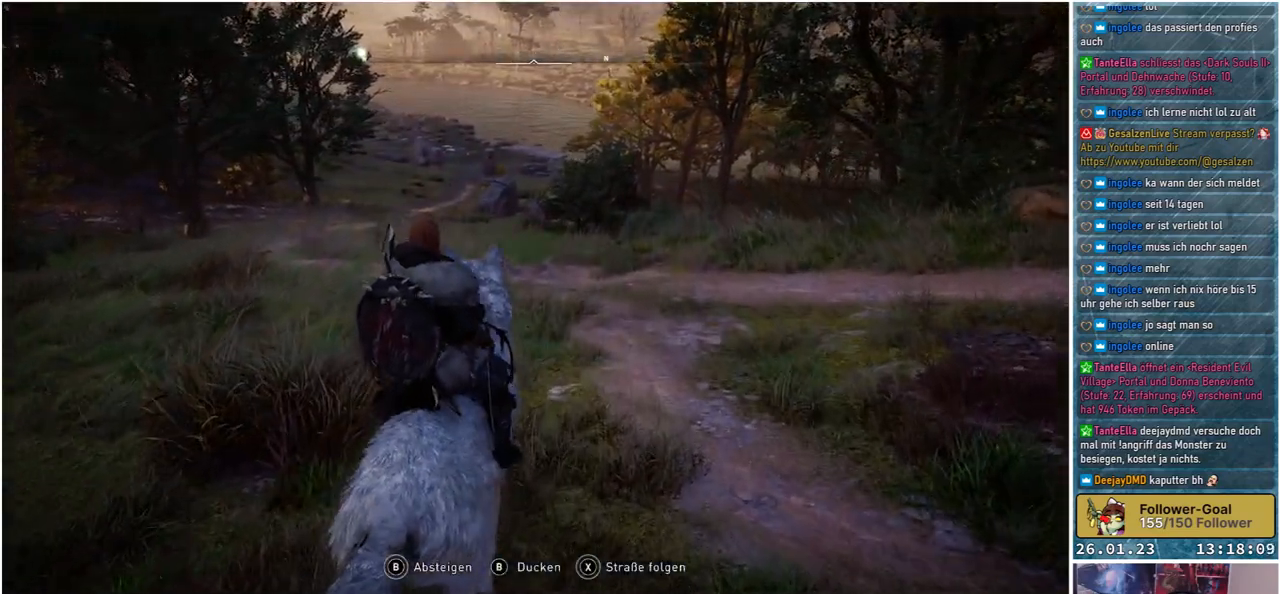
{"buttons": [], "left_stick": "center", "right_stick": "center", "events": [[467, "left_stick", "center"]]}
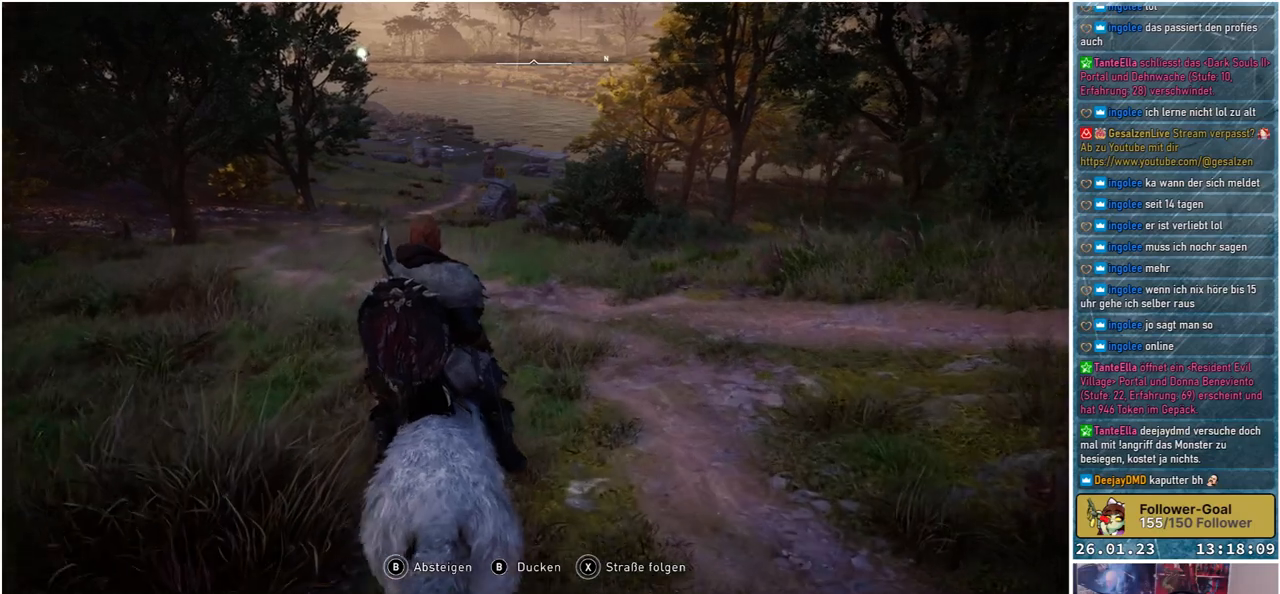
{"buttons": [], "left_stick": "center", "right_stick": "center", "events": []}
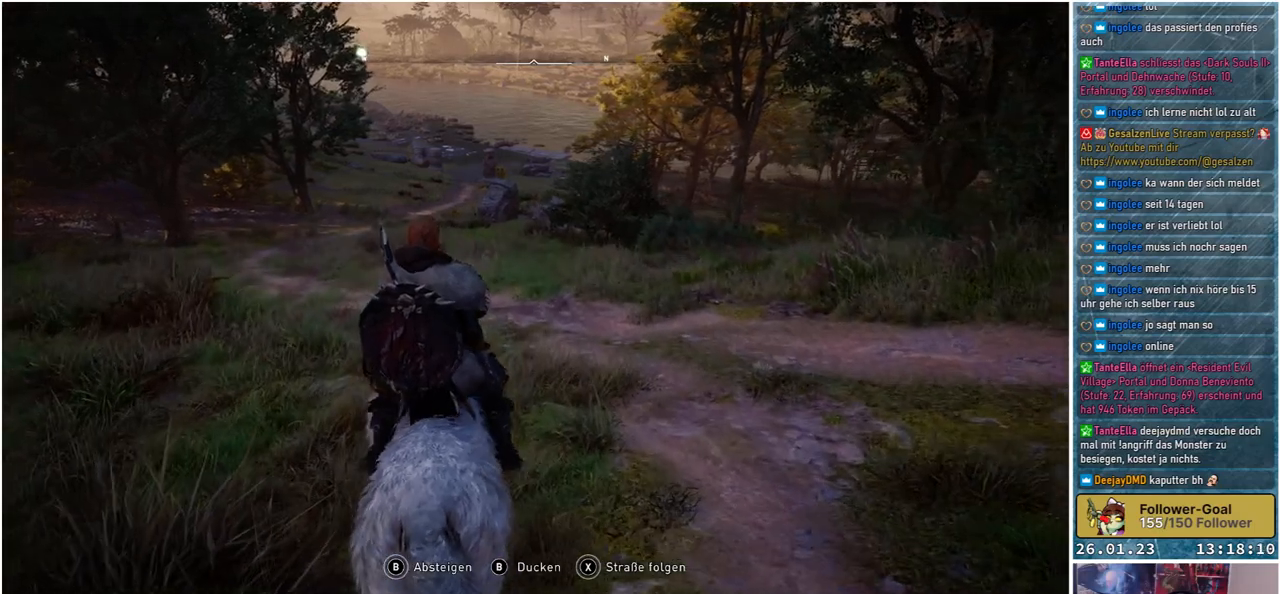
{"buttons": [], "left_stick": "center", "right_stick": "center", "events": []}
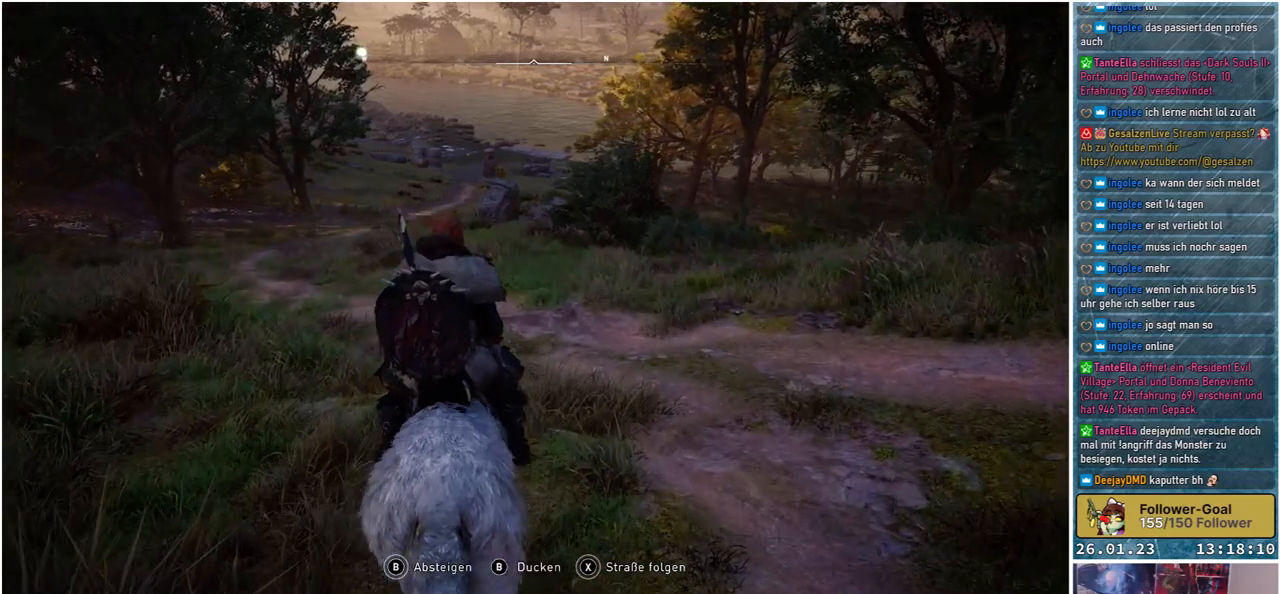
{"buttons": [], "left_stick": "center", "right_stick": "center", "events": [[100, "SELECT", "down"], [200, "SELECT", "up"]]}
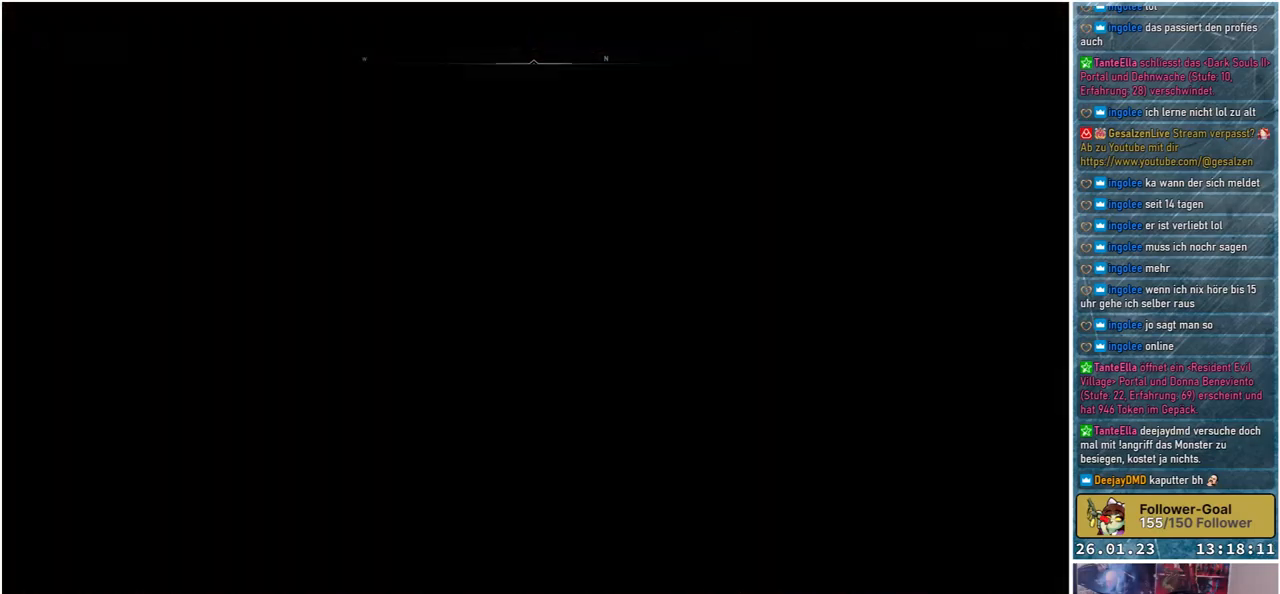
{"buttons": [], "left_stick": "center", "right_stick": "center", "events": []}
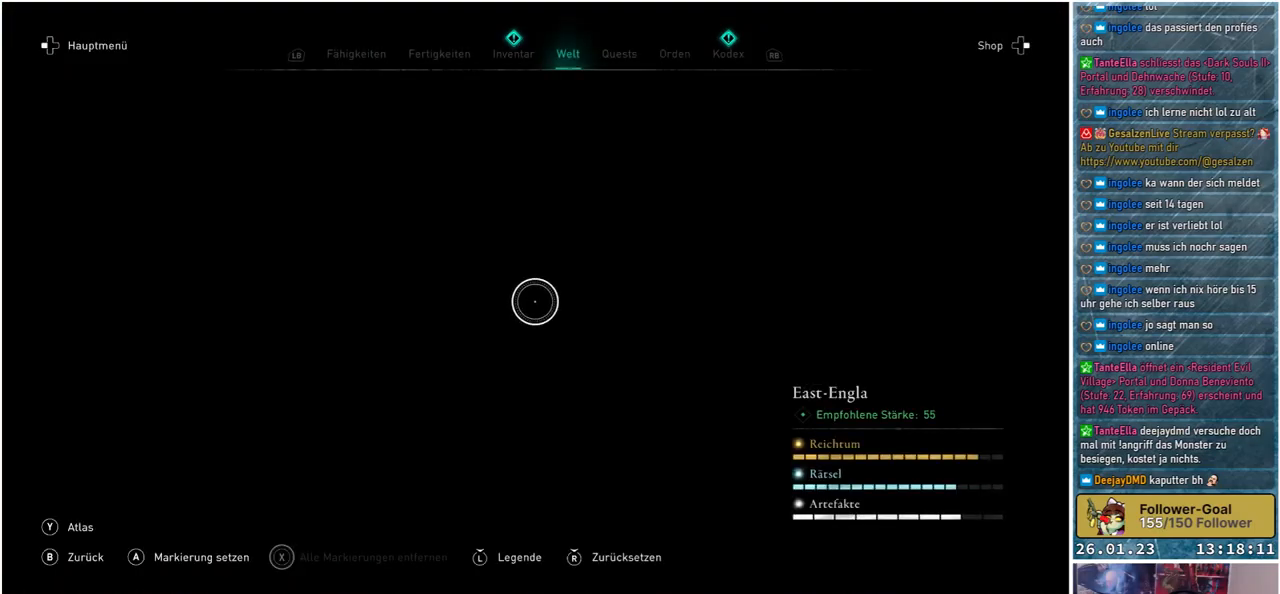
{"buttons": [], "left_stick": "center", "right_stick": "center", "events": []}
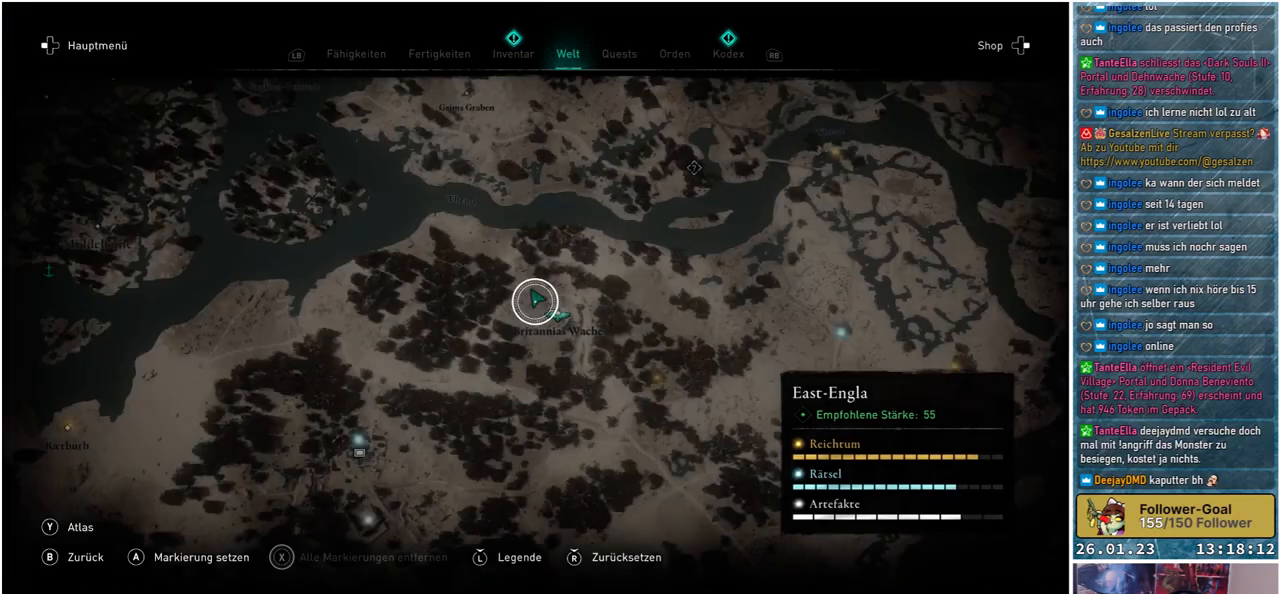
{"buttons": [], "left_stick": "center", "right_stick": "center", "events": []}
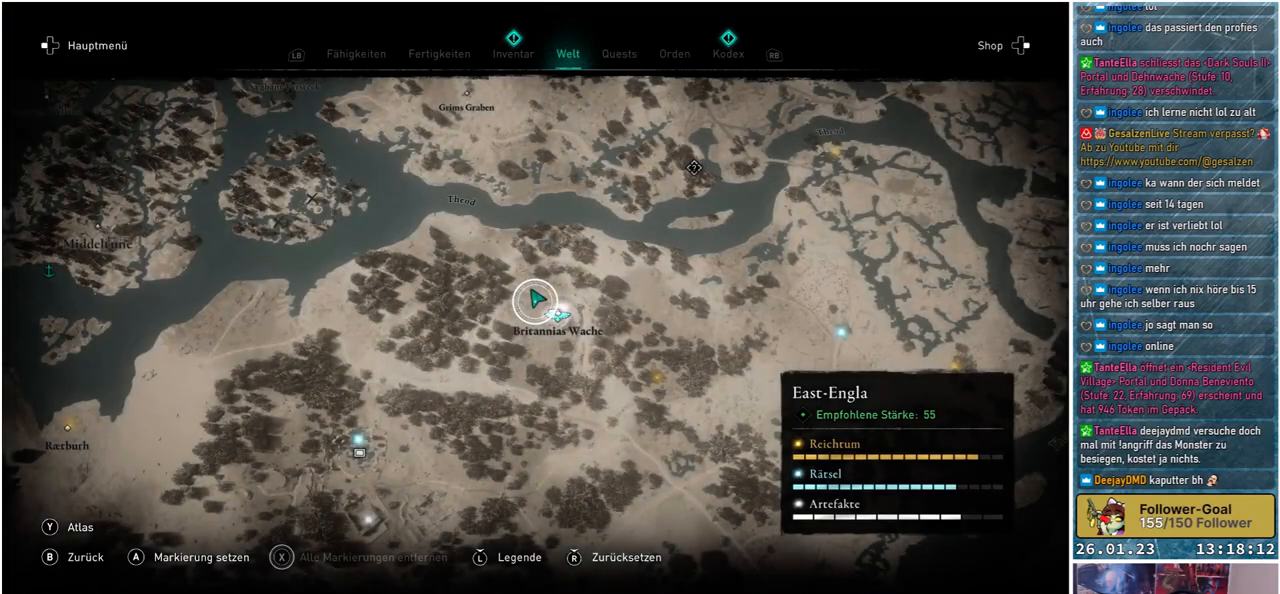
{"buttons": [], "left_stick": "down-right", "right_stick": "center", "events": [[417, "left_stick", "down-right"]]}
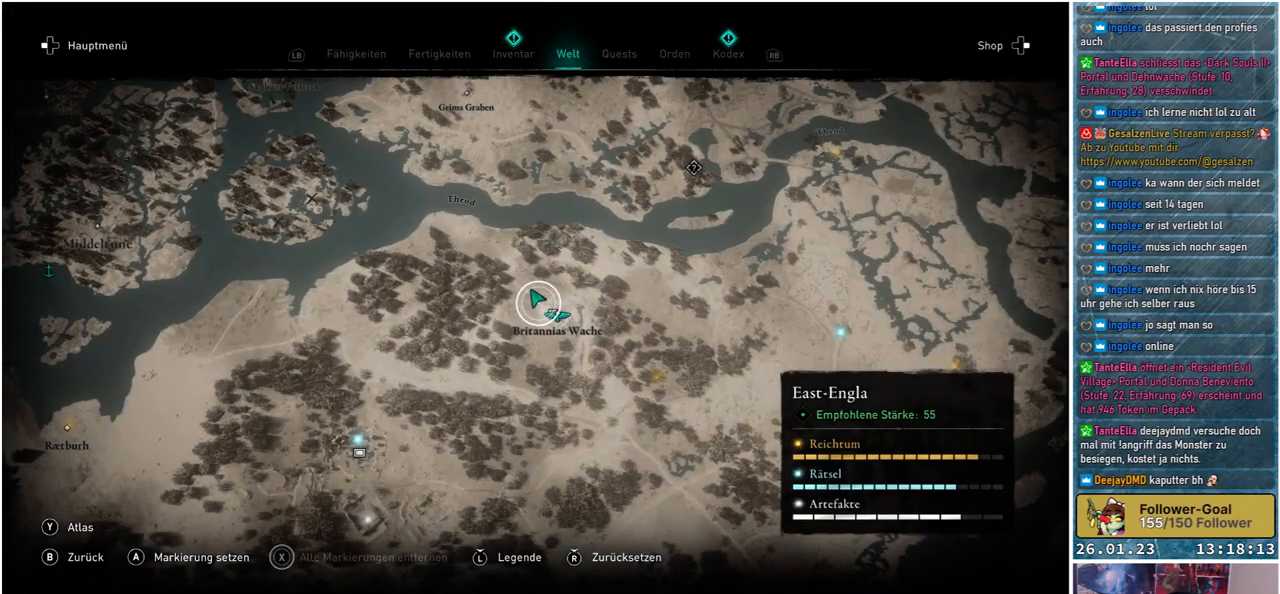
{"buttons": [], "left_stick": "down-right", "right_stick": "center", "events": []}
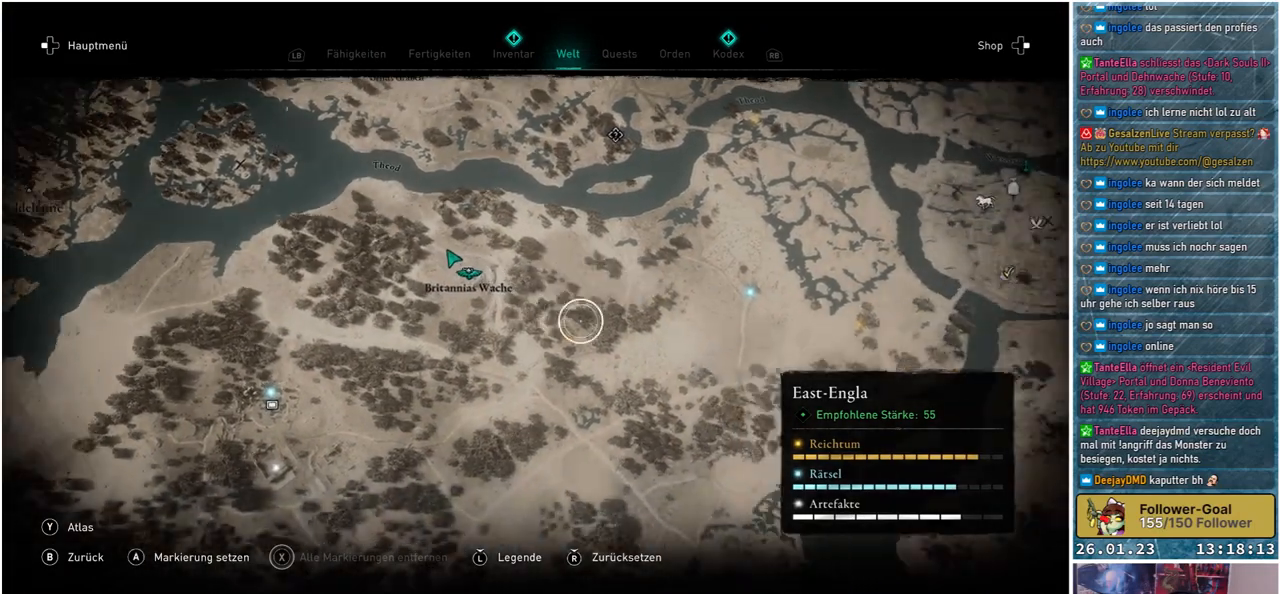
{"buttons": [], "left_stick": "down-left", "right_stick": "center", "events": [[50, "left_stick", "center"], [383, "left_stick", "left"], [467, "left_stick", "down-left"]]}
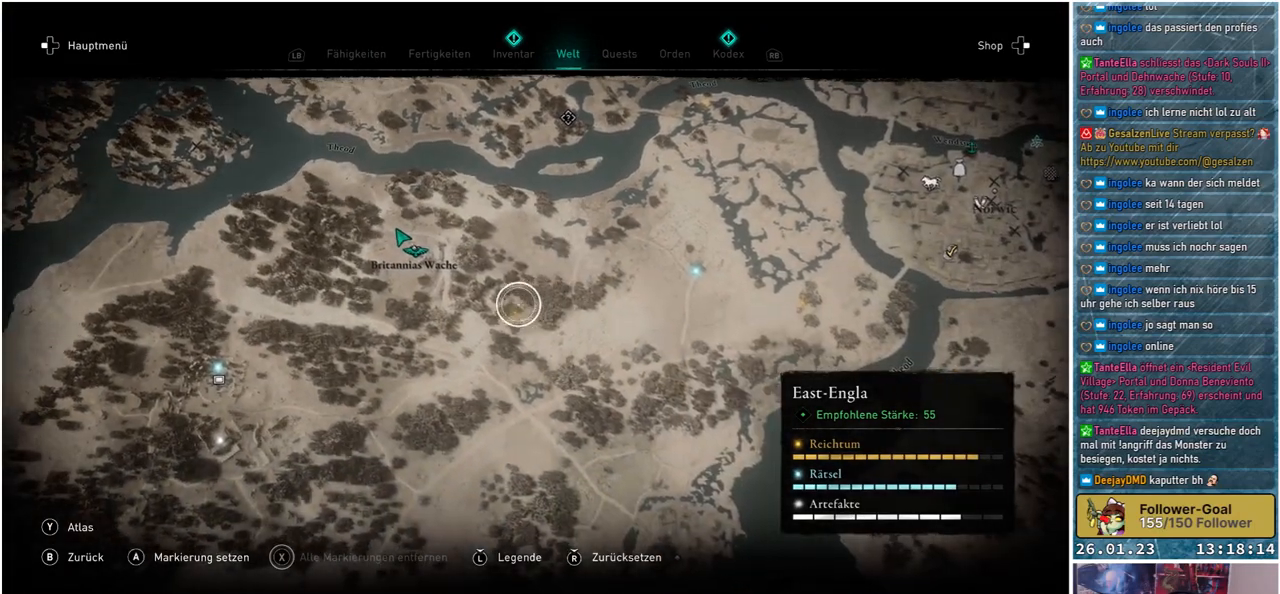
{"buttons": [], "left_stick": "center", "right_stick": "center", "events": [[100, "left_stick", "center"], [317, "left_stick", "right"], [467, "left_stick", "center"]]}
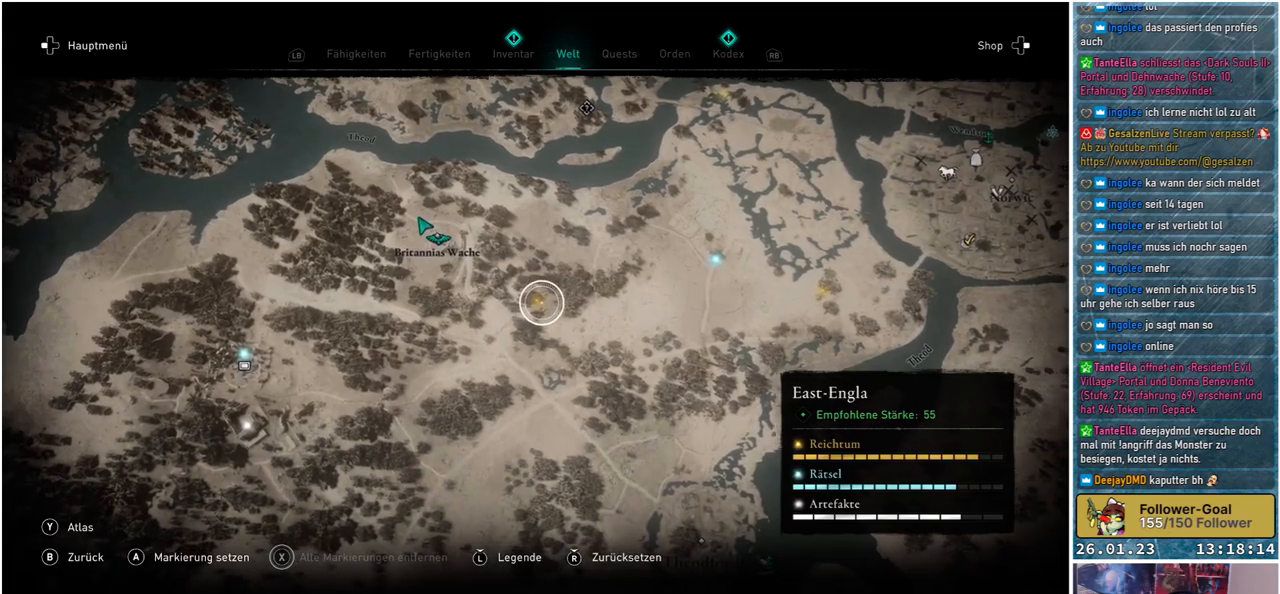
{"buttons": [], "left_stick": "center", "right_stick": "center", "events": []}
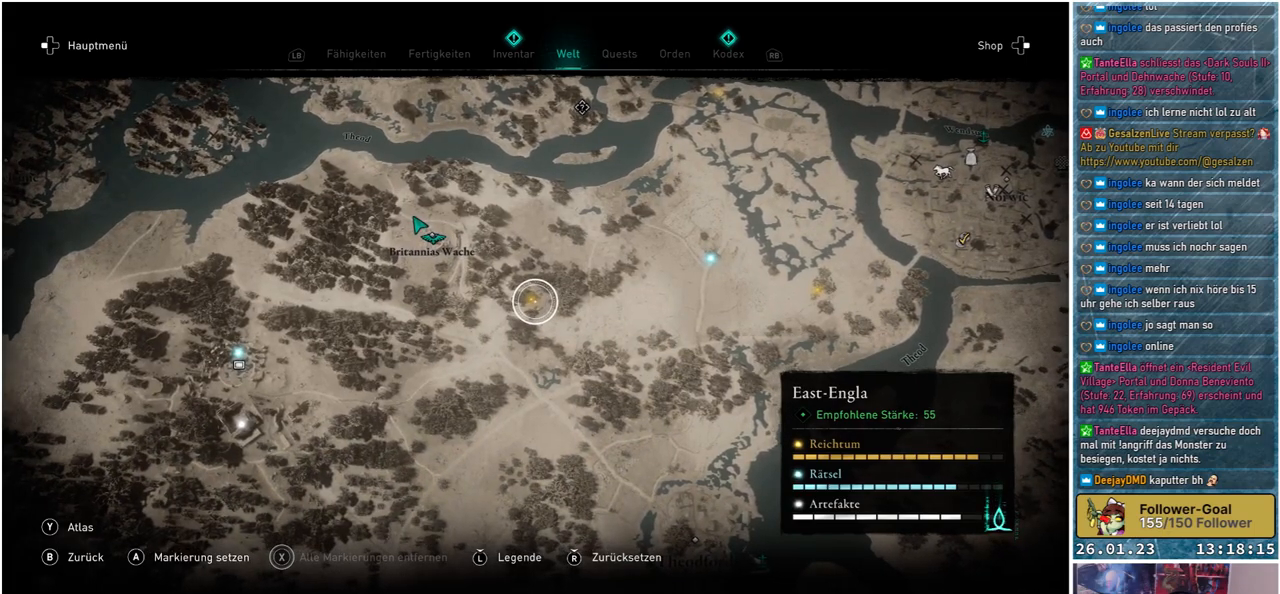
{"buttons": [], "left_stick": "center", "right_stick": "center", "events": []}
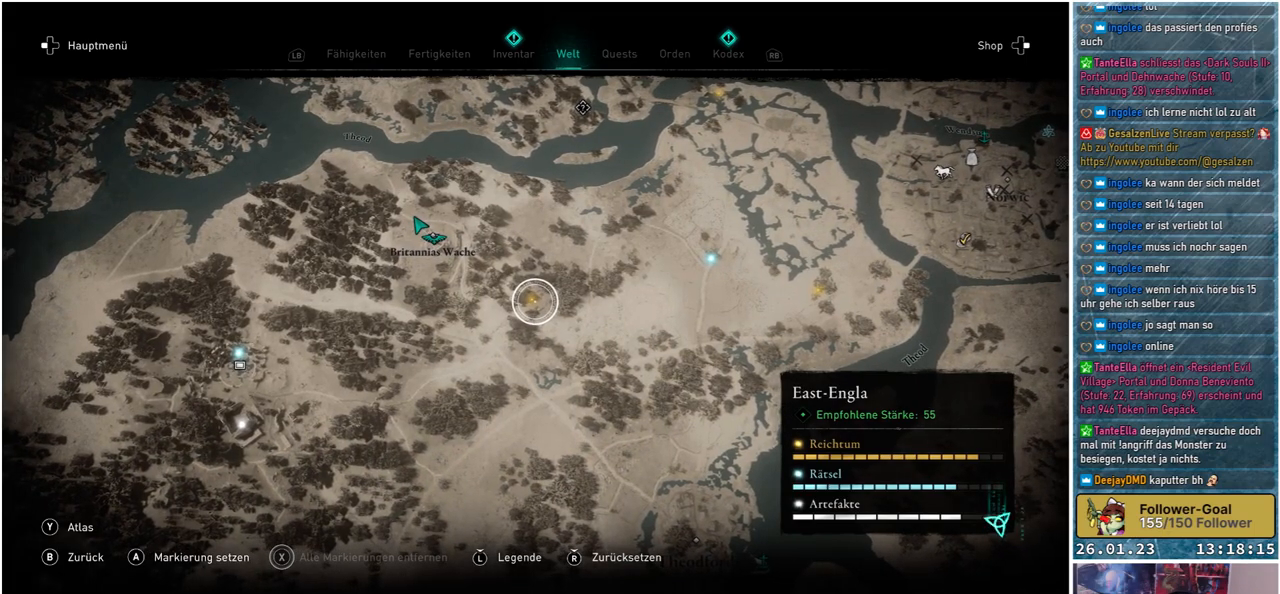
{"buttons": [], "left_stick": "center", "right_stick": "center", "events": [[100, "left_stick", "up-left"], [217, "left_stick", "center"]]}
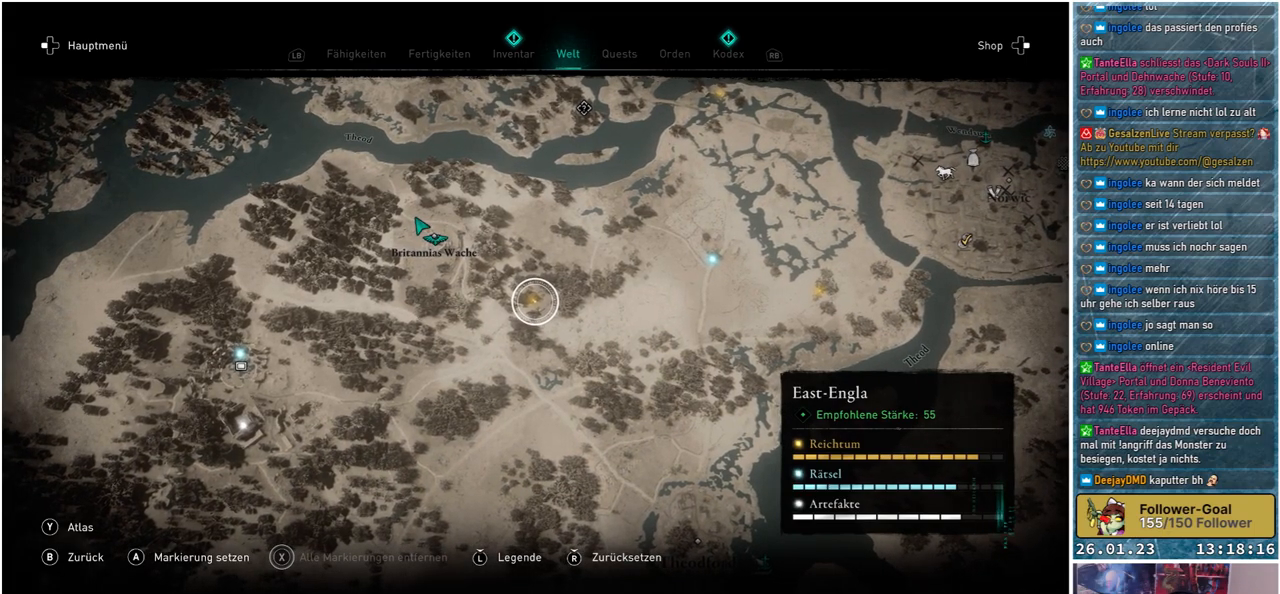
{"buttons": [], "left_stick": "down", "right_stick": "down", "events": [[317, "left_stick", "down"], [433, "right_stick", "down"]]}
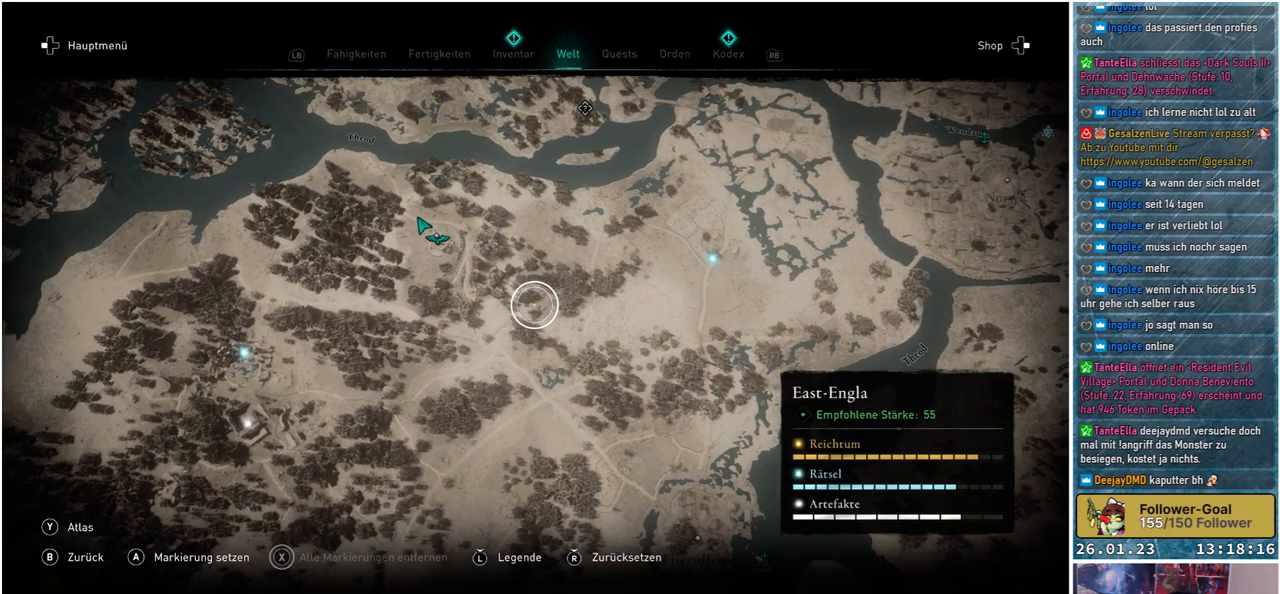
{"buttons": [], "left_stick": "down", "right_stick": "center", "events": [[50, "left_stick", "center"], [283, "right_stick", "center"], [333, "left_stick", "down"]]}
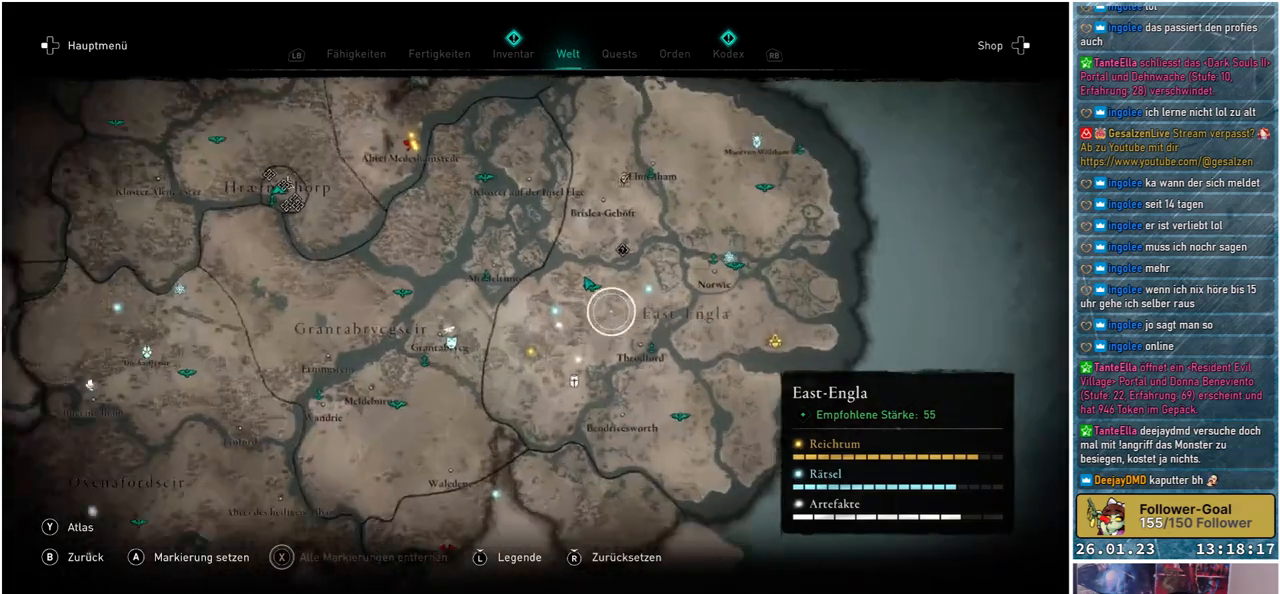
{"buttons": [], "left_stick": "center", "right_stick": "up", "events": [[250, "left_stick", "center"], [467, "right_stick", "up"]]}
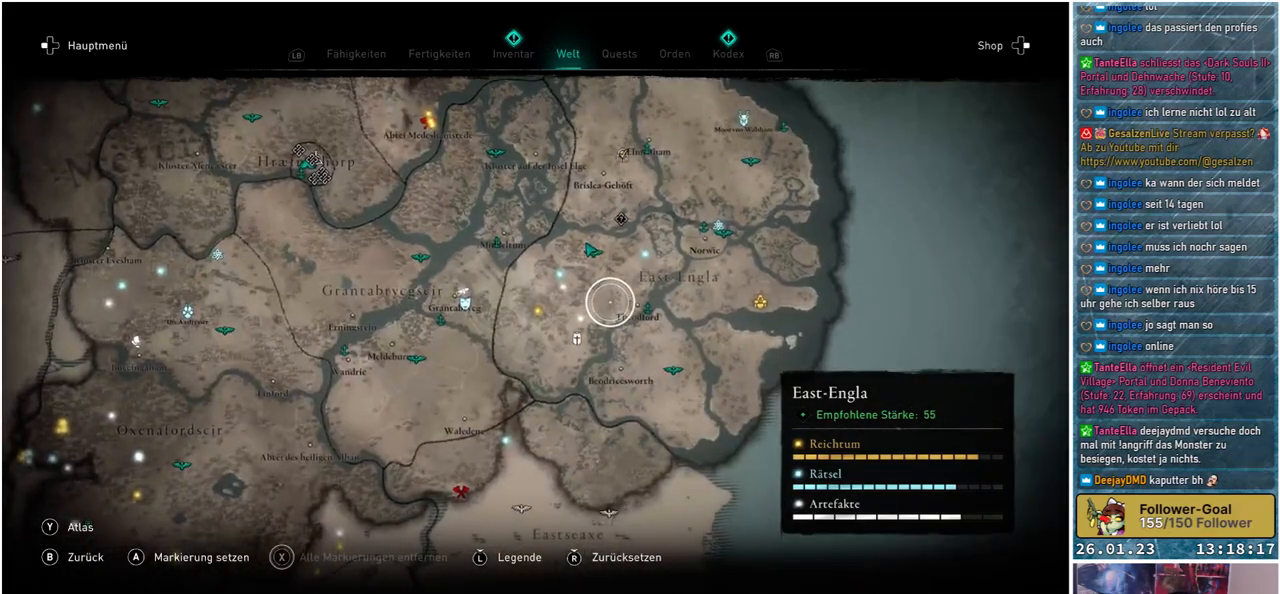
{"buttons": [], "left_stick": "center", "right_stick": "center", "events": [[117, "right_stick", "center"]]}
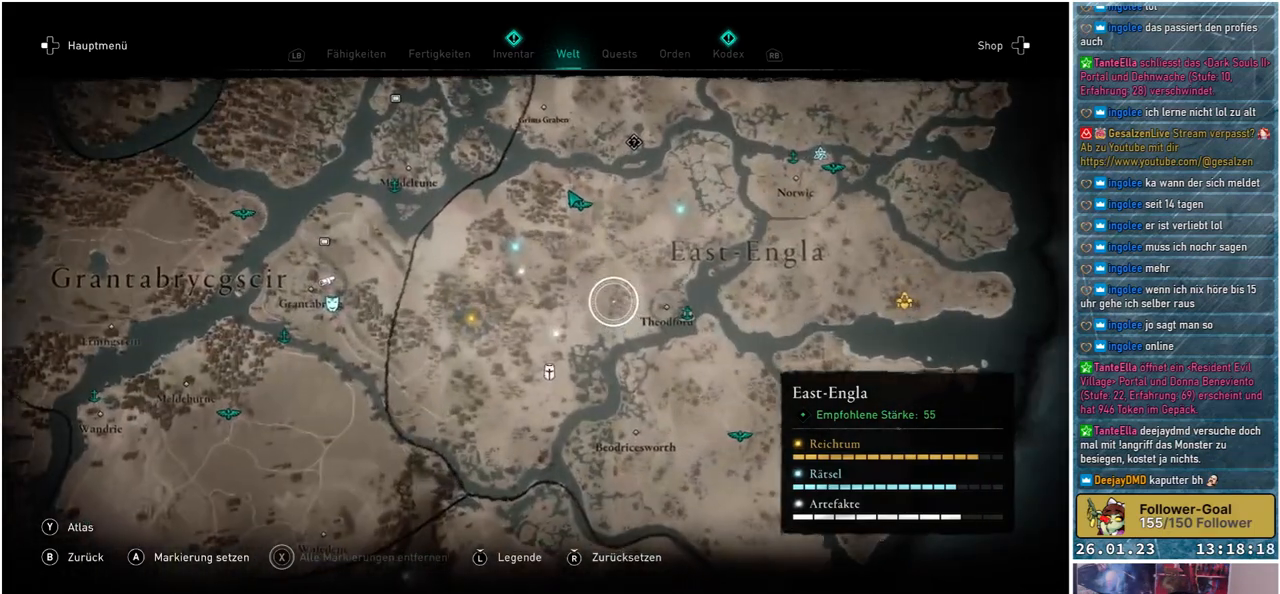
{"buttons": [], "left_stick": "center", "right_stick": "center", "events": [[233, "right_stick", "up"], [367, "right_stick", "center"]]}
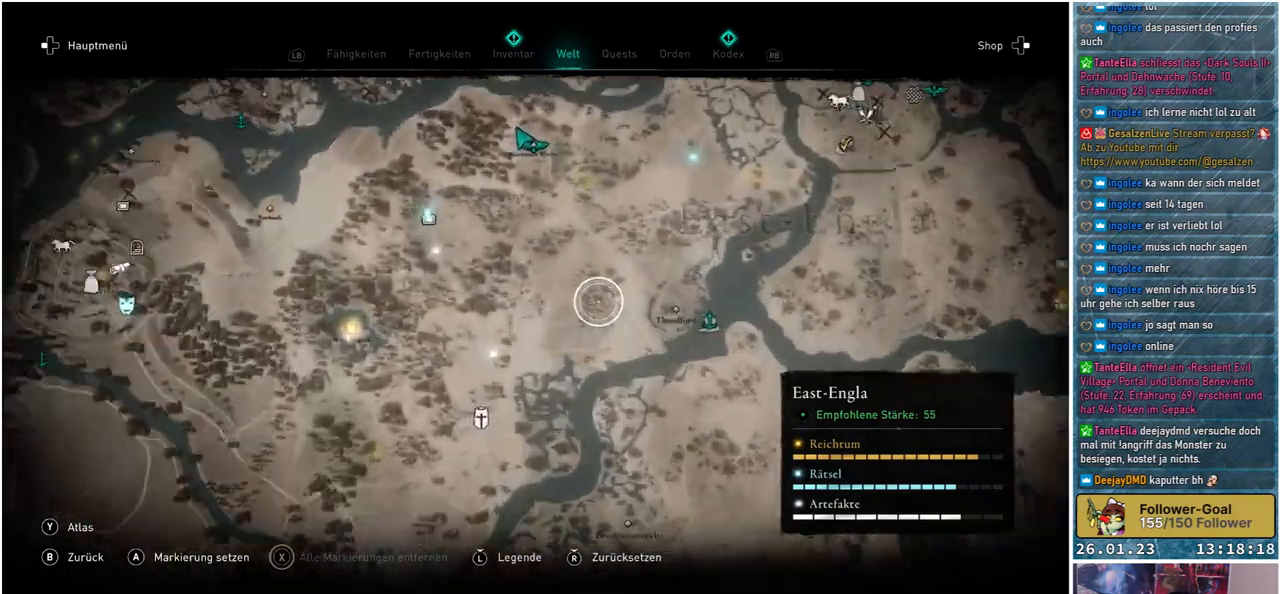
{"buttons": [], "left_stick": "up", "right_stick": "center", "events": [[250, "left_stick", "up"]]}
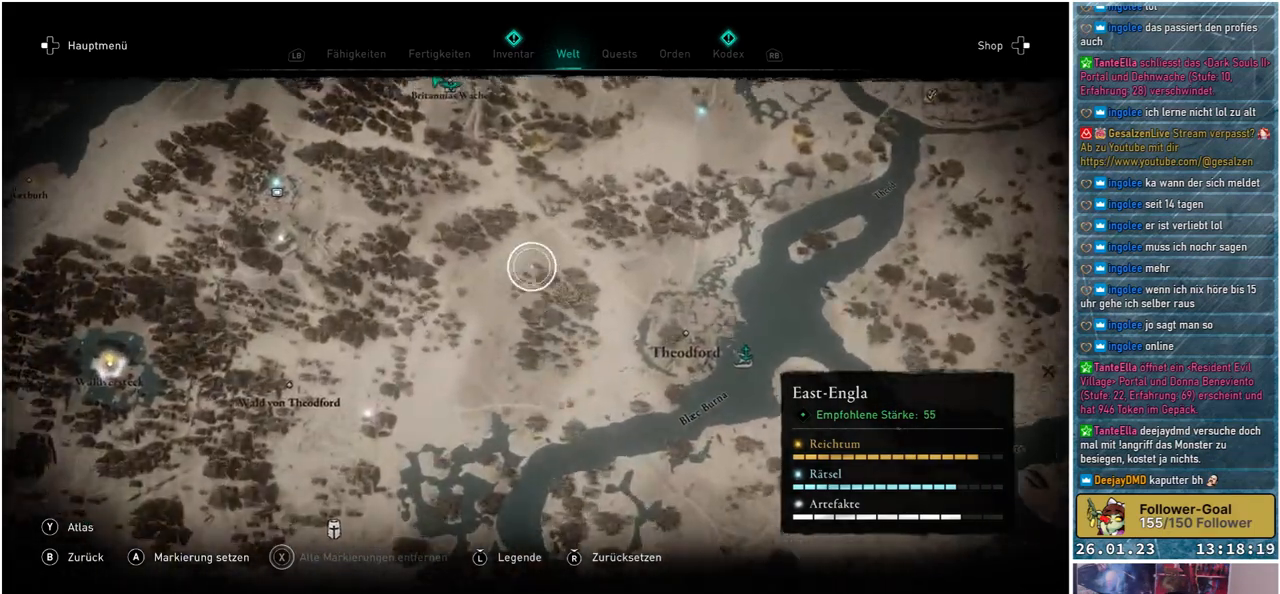
{"buttons": [], "left_stick": "up-right", "right_stick": "center", "events": [[500, "left_stick", "up-right"]]}
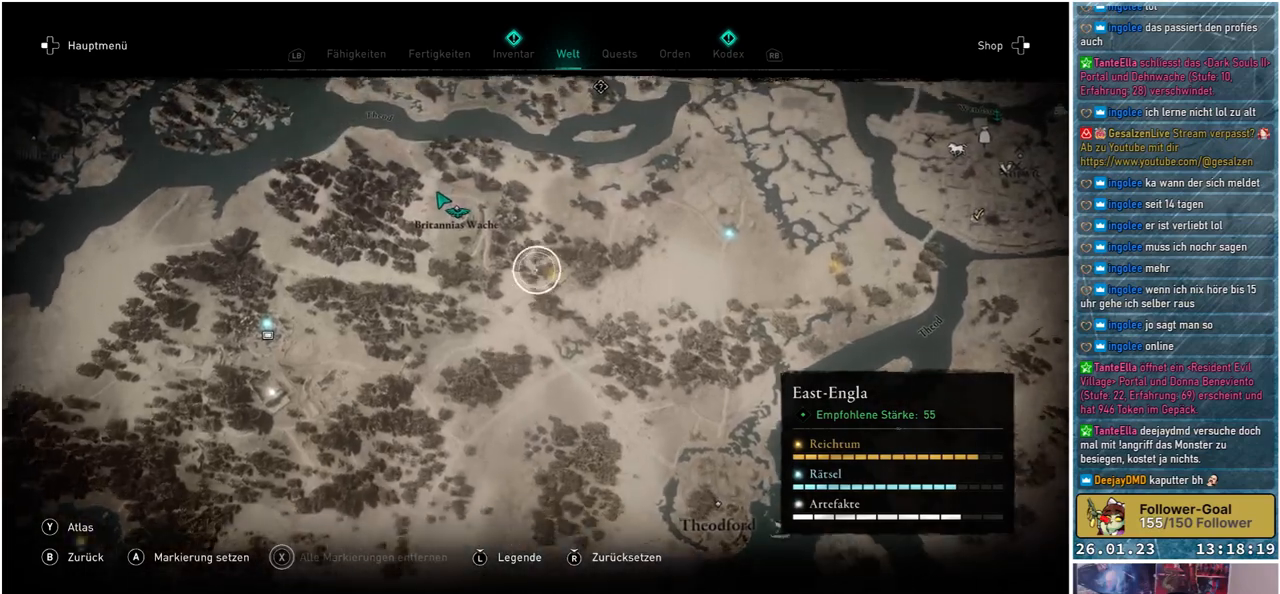
{"buttons": [], "left_stick": "center", "right_stick": "center", "events": [[183, "left_stick", "right"], [367, "left_stick", "center"]]}
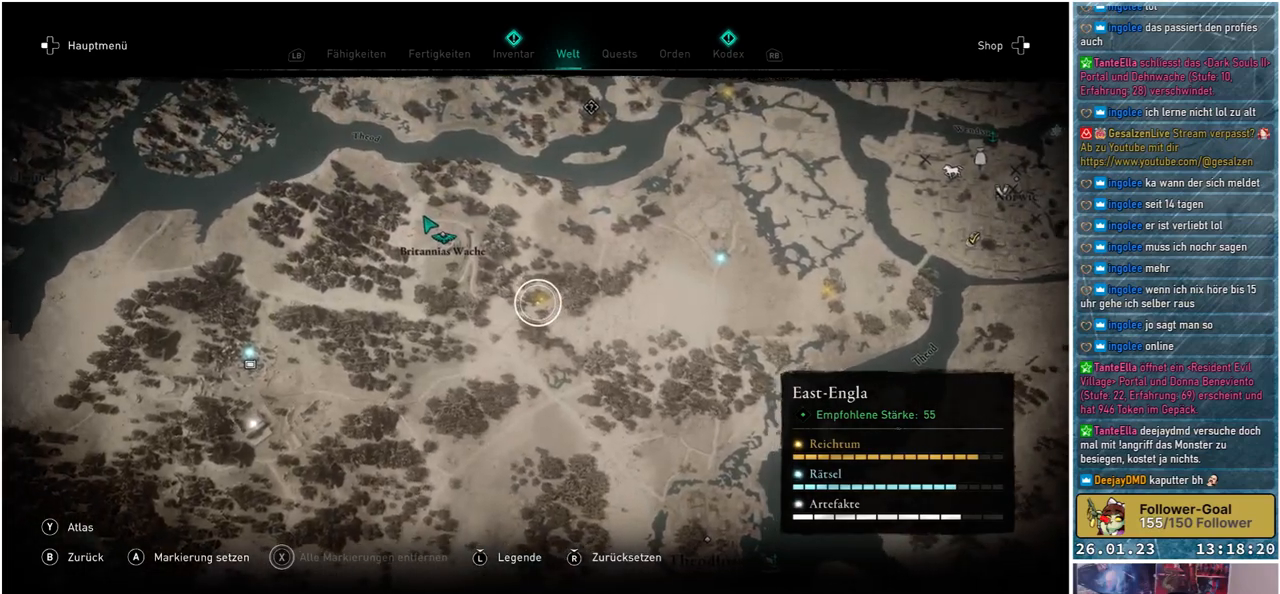
{"buttons": [], "left_stick": "center", "right_stick": "center", "events": [[100, "left_stick", "right"], [167, "left_stick", "up-right"], [300, "left_stick", "center"]]}